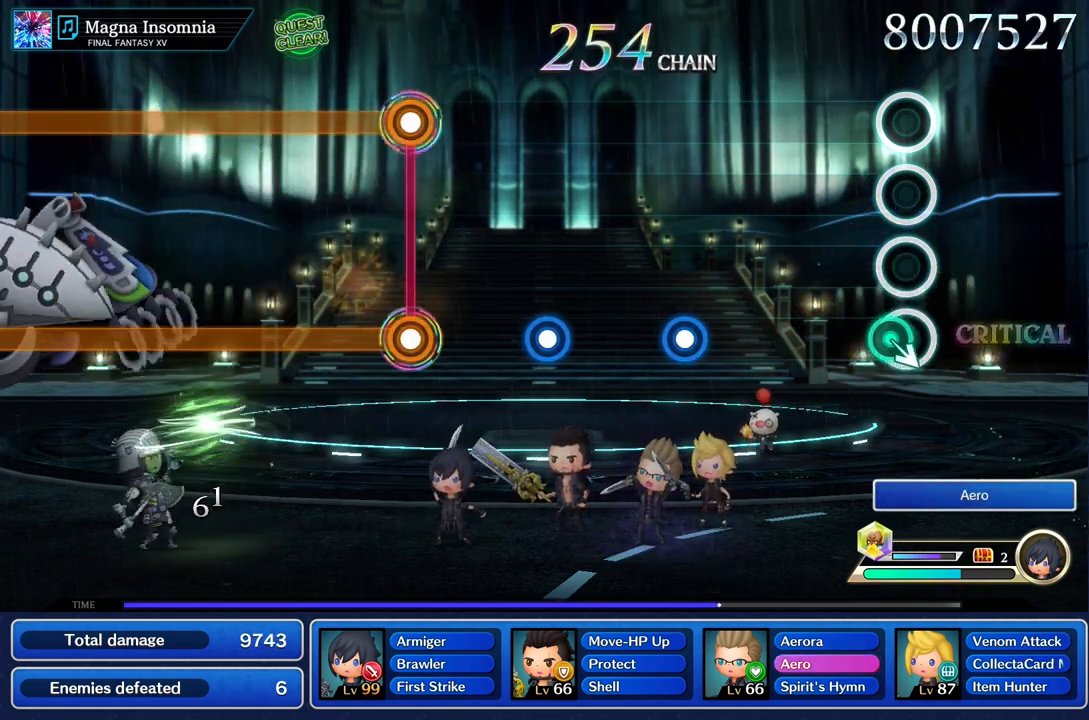
Gameplay with a controller (PlayStation layout); each line is a JSON object with the inputs held at the frame after it. "events" lists button and stick changes between this image and that frame as [ms after this image, input, new state], when the widget could be followed in between. Not read: CIRCLE CROSS L3 R3.
{"buttons": [], "left_stick": "center", "right_stick": "center"}
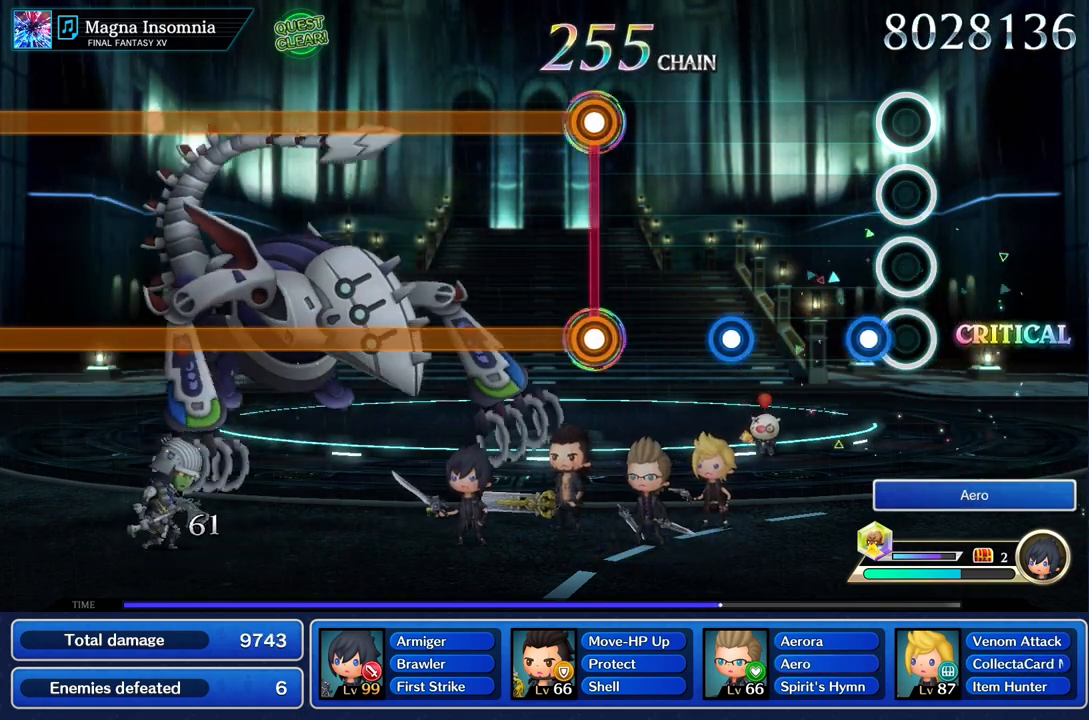
{"buttons": ["R1"], "left_stick": "center", "right_stick": "center", "events": [[150, "R1", "down"], [284, "R1", "up"], [501, "R1", "down"]]}
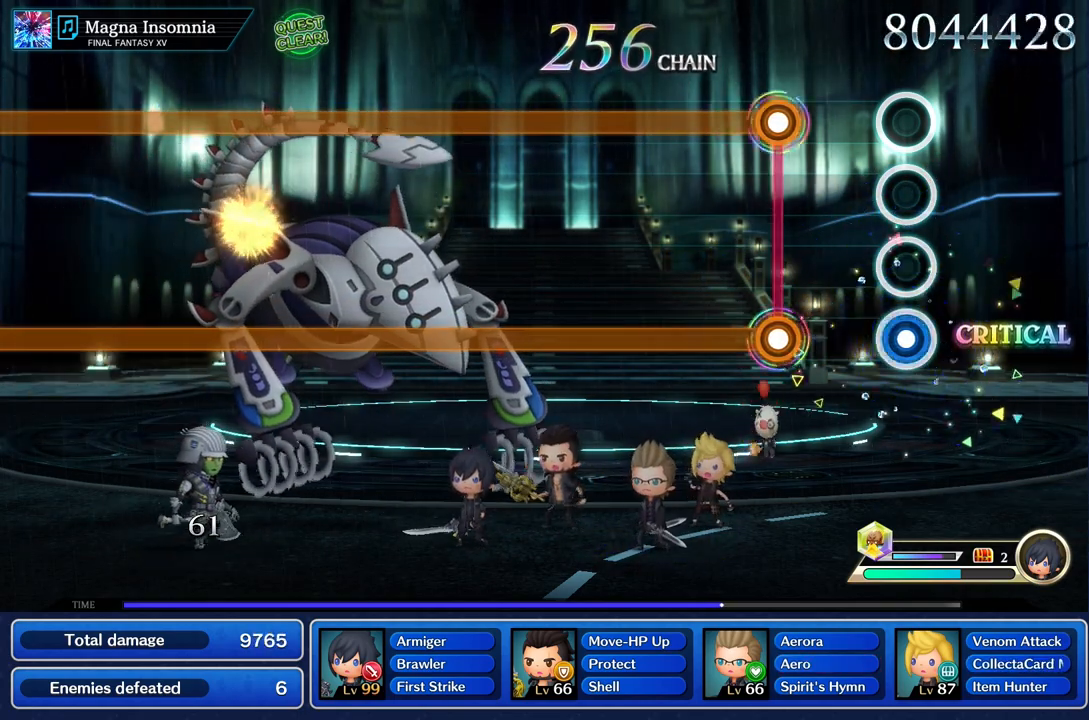
{"buttons": ["L1", "R1"], "left_stick": "center", "right_stick": "center", "events": [[117, "R1", "up"], [350, "R1", "down"], [367, "L1", "down"]]}
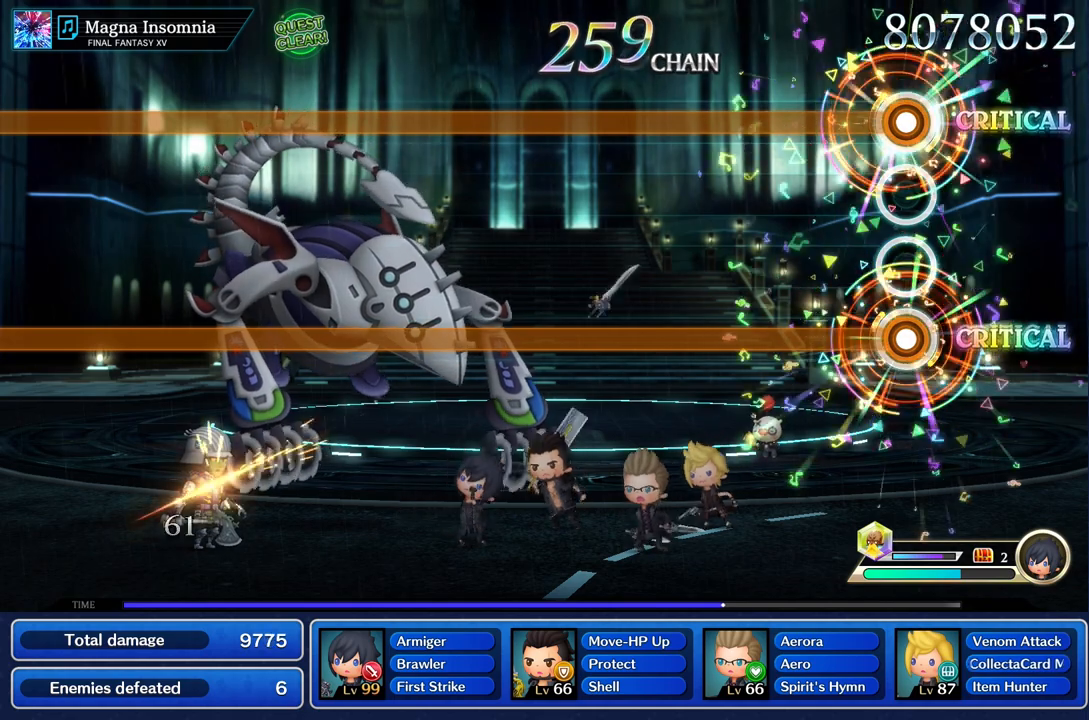
{"buttons": ["L1", "R1"], "left_stick": "center", "right_stick": "center", "events": []}
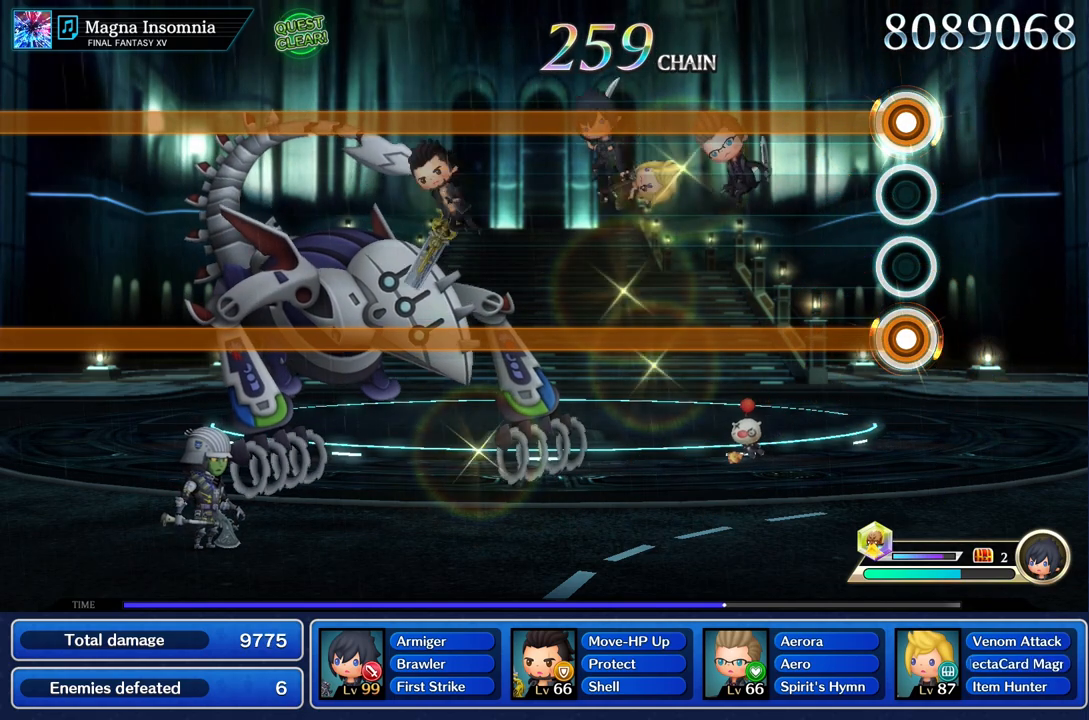
{"buttons": ["L1", "R1"], "left_stick": "center", "right_stick": "center", "events": []}
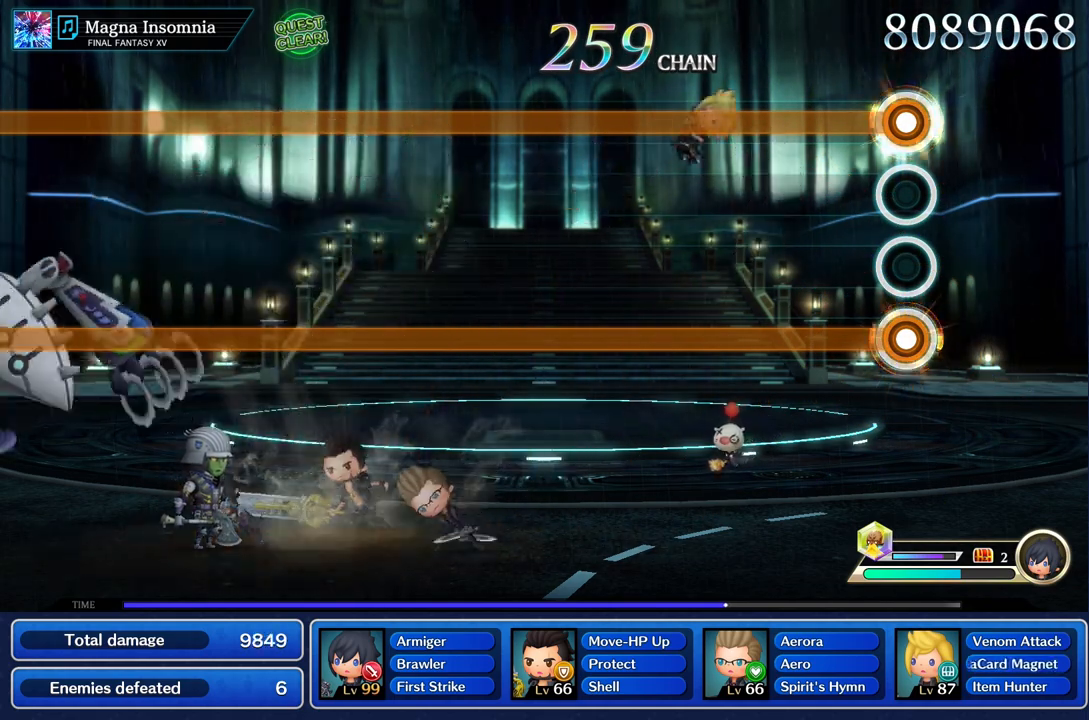
{"buttons": ["L1", "R1"], "left_stick": "center", "right_stick": "center", "events": []}
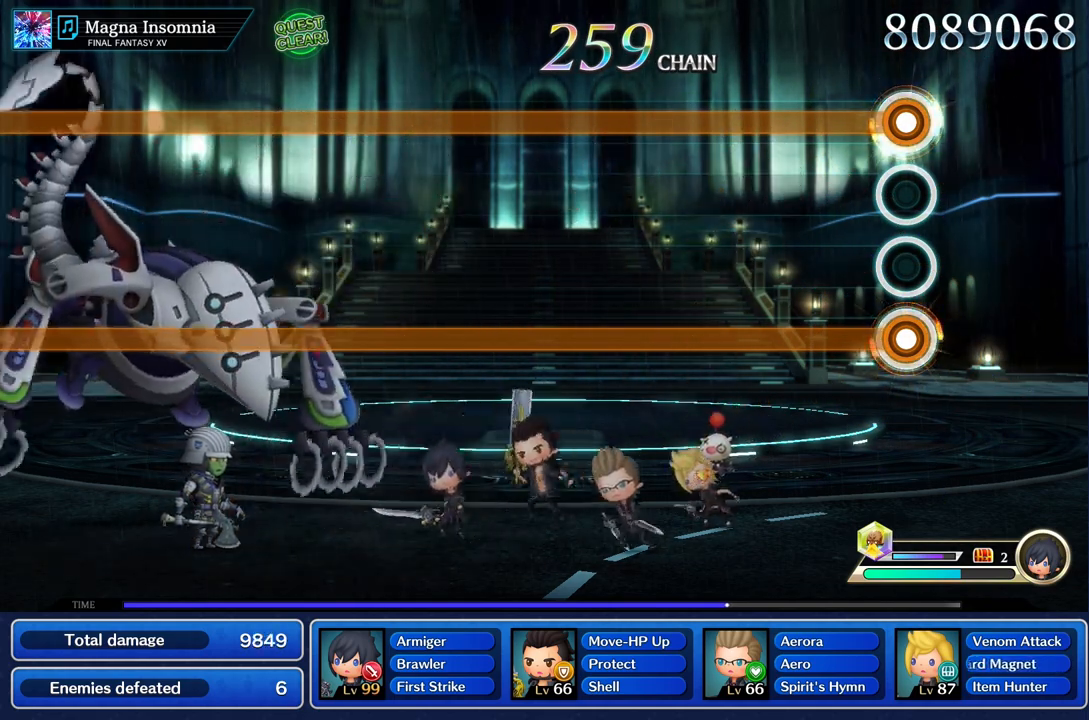
{"buttons": ["L1", "R1"], "left_stick": "center", "right_stick": "center", "events": []}
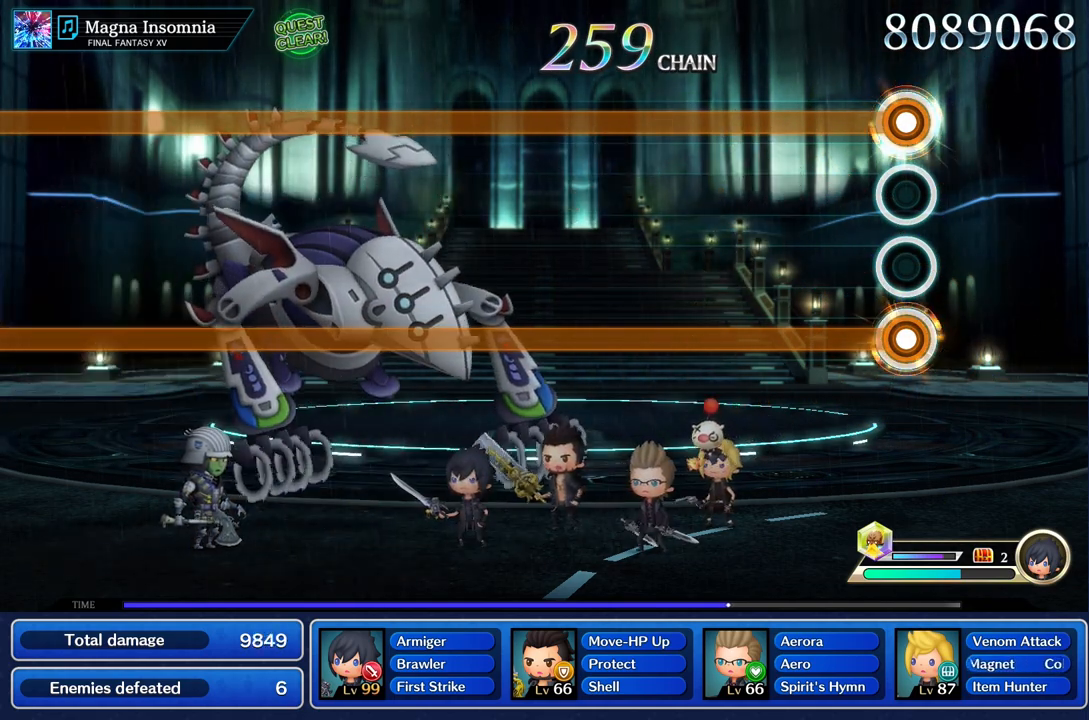
{"buttons": ["L1", "R1"], "left_stick": "center", "right_stick": "center", "events": []}
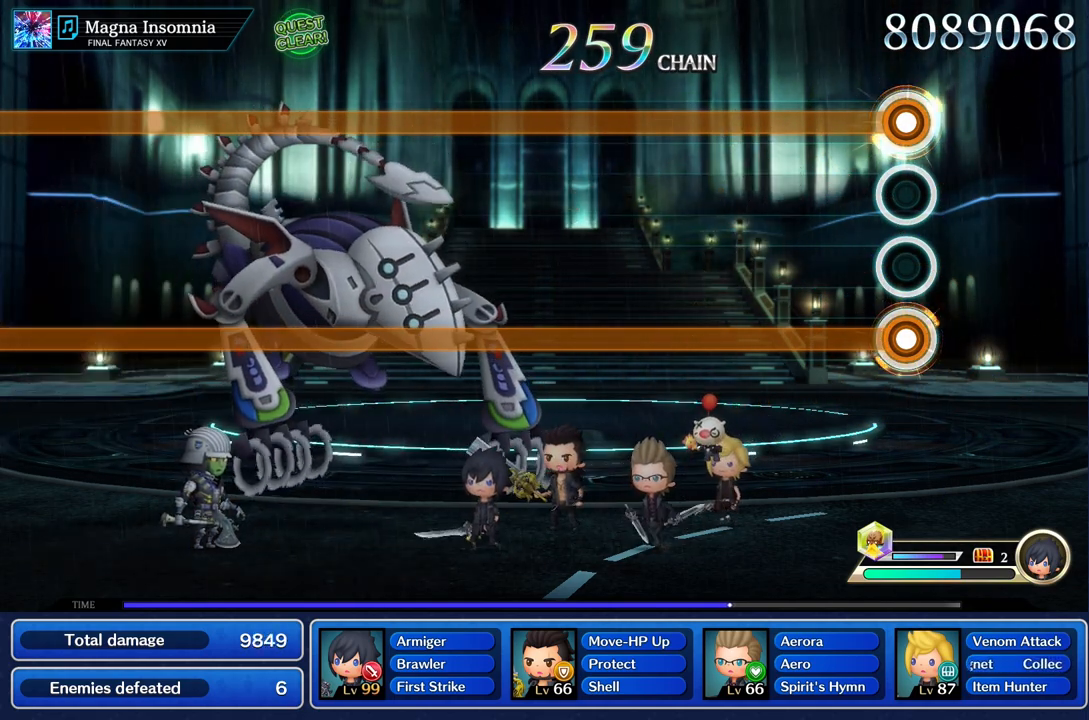
{"buttons": ["L1", "R1"], "left_stick": "center", "right_stick": "center", "events": []}
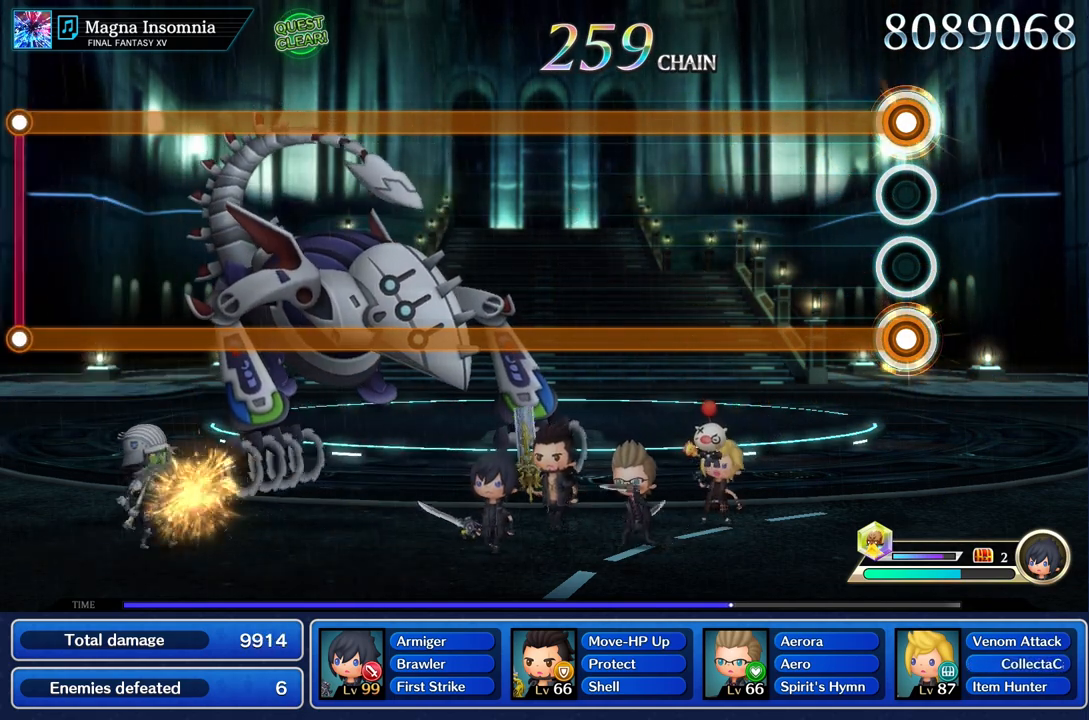
{"buttons": ["L1", "R1"], "left_stick": "center", "right_stick": "center", "events": []}
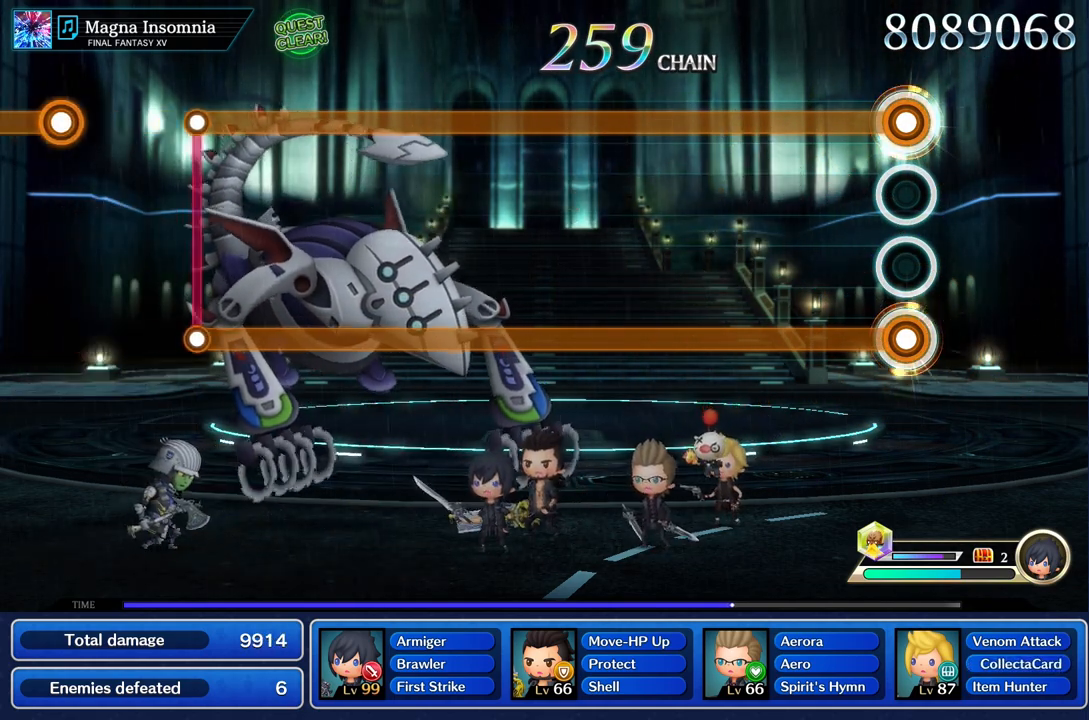
{"buttons": ["L1", "R1"], "left_stick": "center", "right_stick": "center", "events": []}
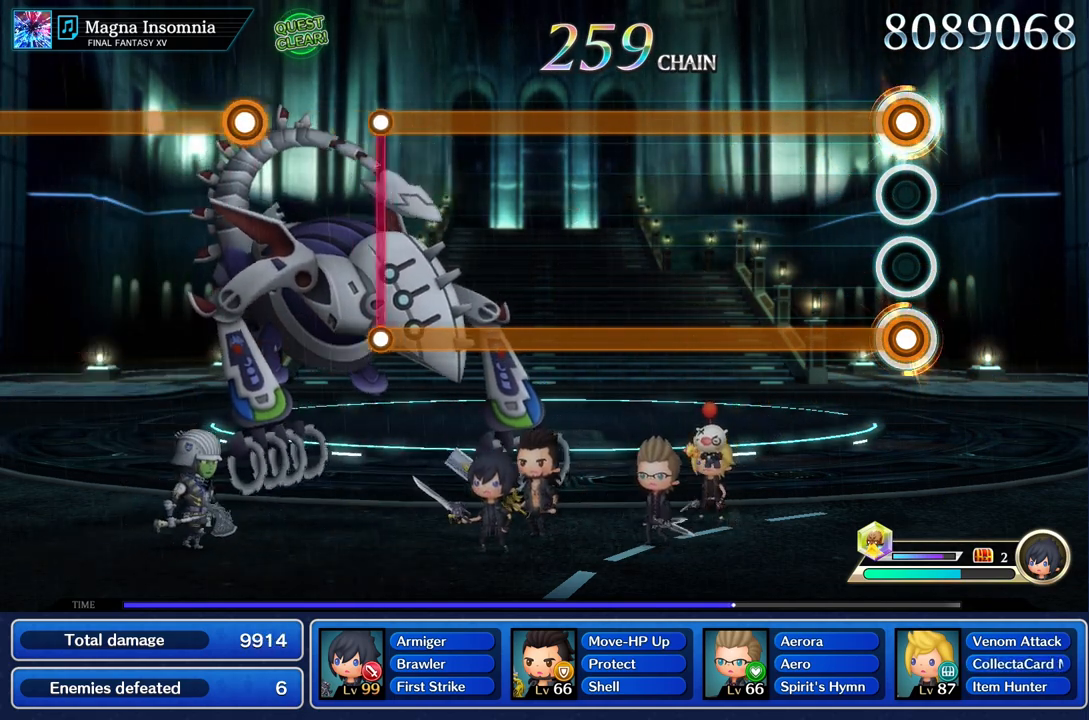
{"buttons": ["L1", "R1"], "left_stick": "center", "right_stick": "center", "events": []}
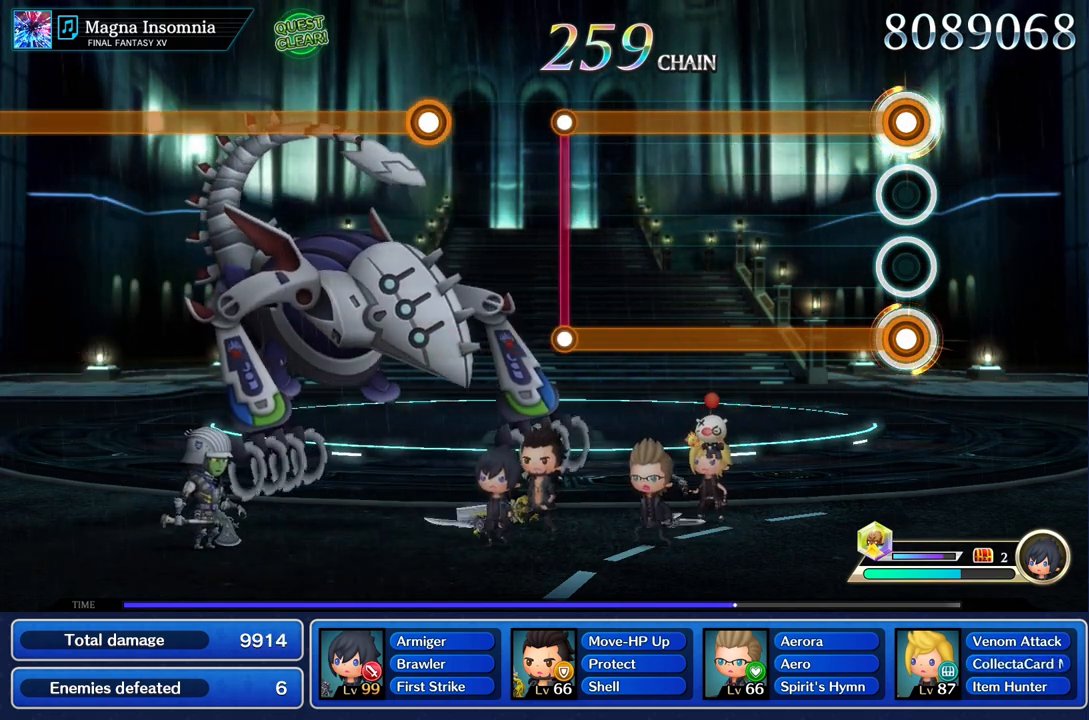
{"buttons": ["L1", "R1"], "left_stick": "center", "right_stick": "center", "events": []}
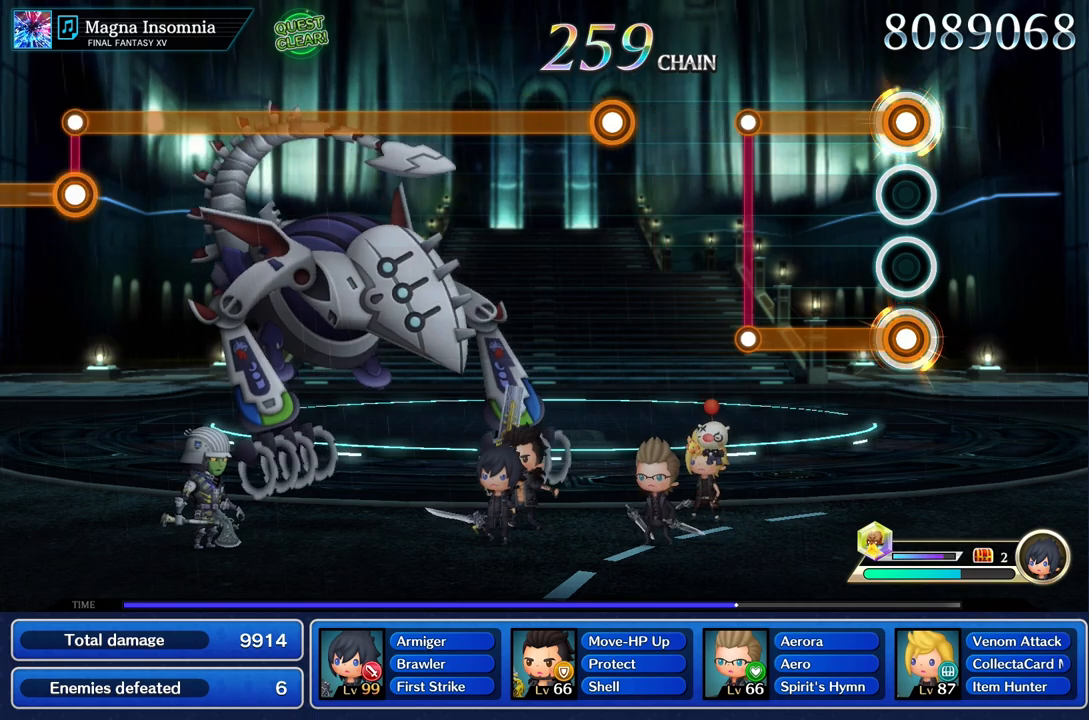
{"buttons": [], "left_stick": "center", "right_stick": "center", "events": [[400, "R1", "up"], [417, "L1", "up"]]}
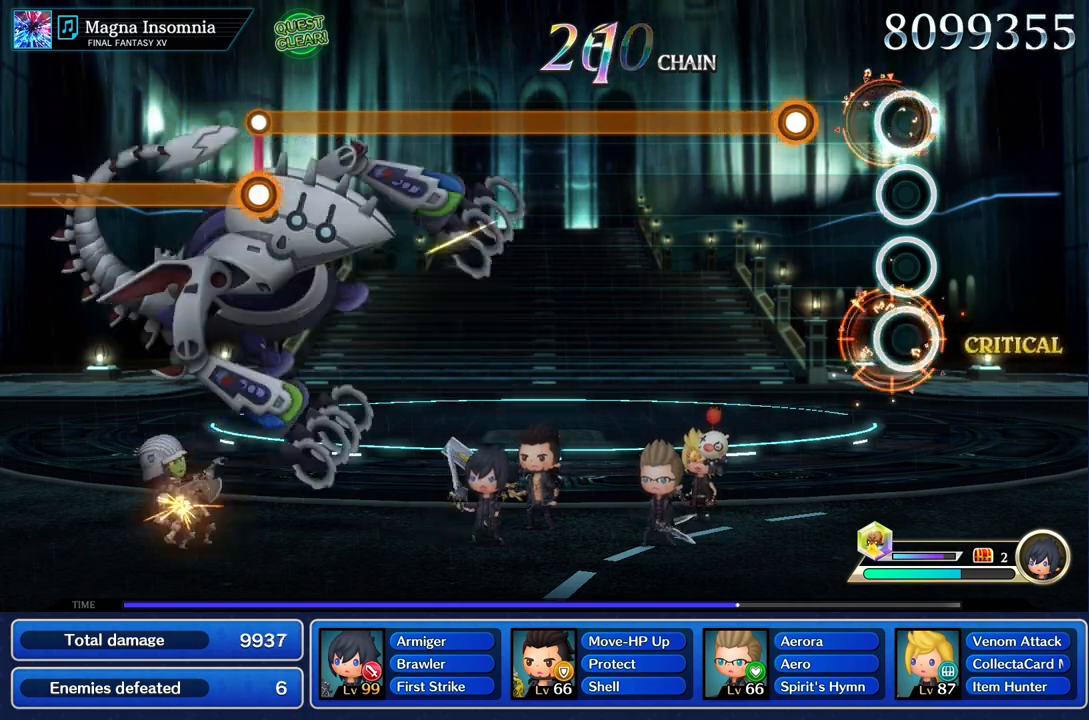
{"buttons": ["R1"], "left_stick": "center", "right_stick": "center", "events": [[284, "R1", "down"]]}
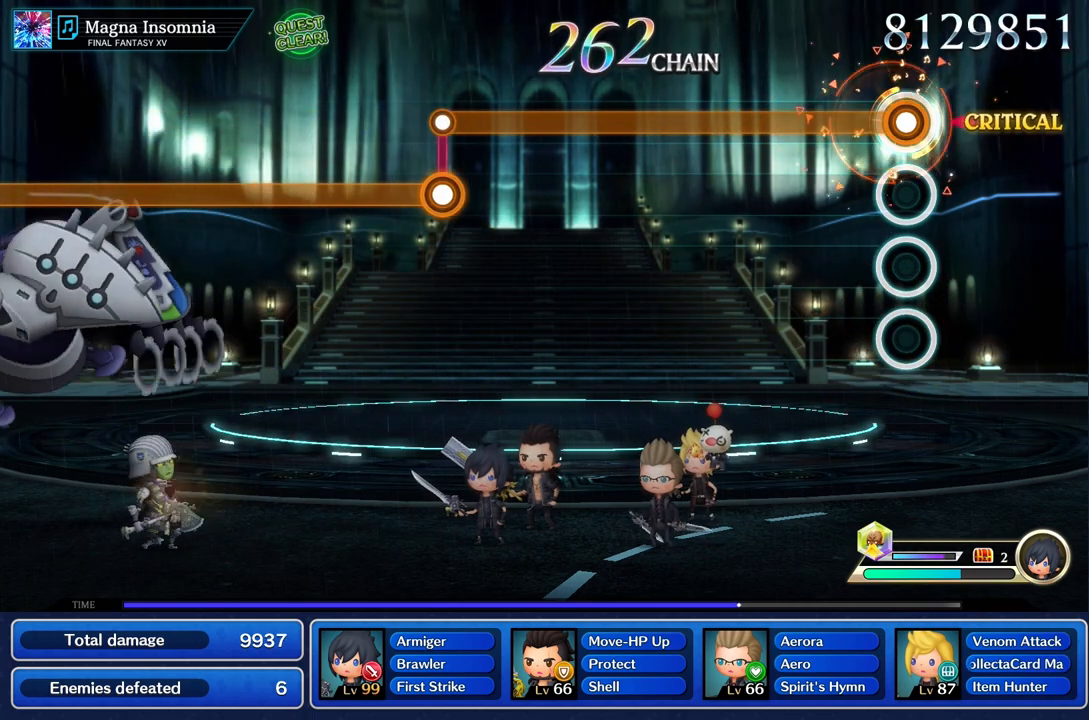
{"buttons": ["R1"], "left_stick": "center", "right_stick": "center", "events": []}
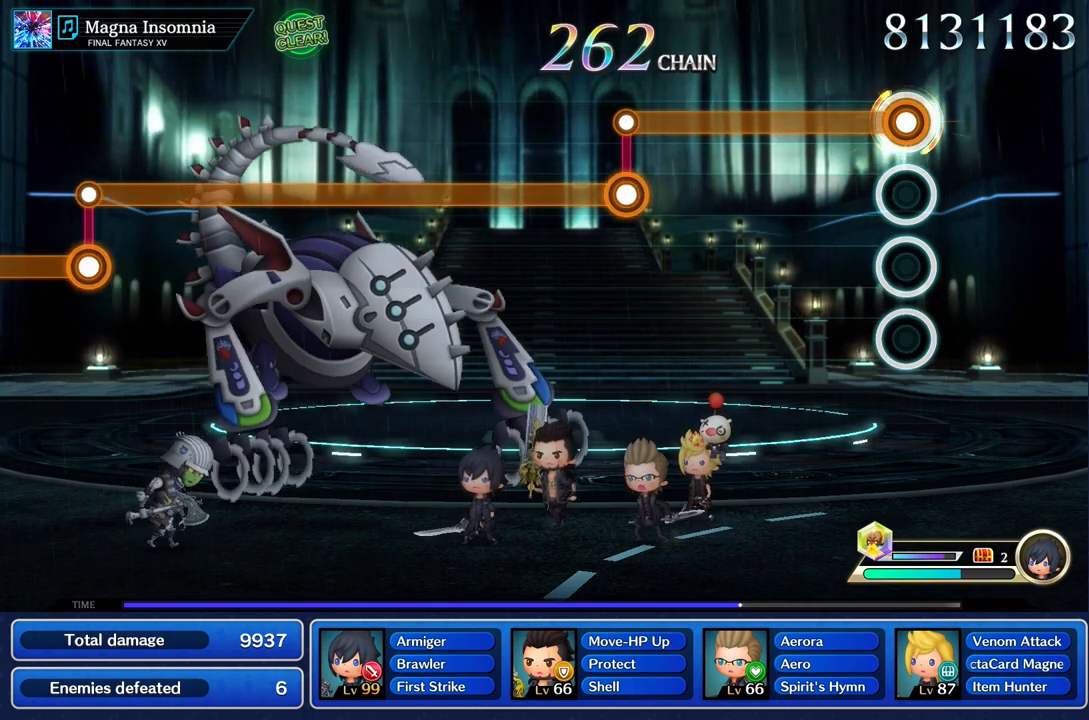
{"buttons": ["R1"], "left_stick": "center", "right_stick": "center", "events": []}
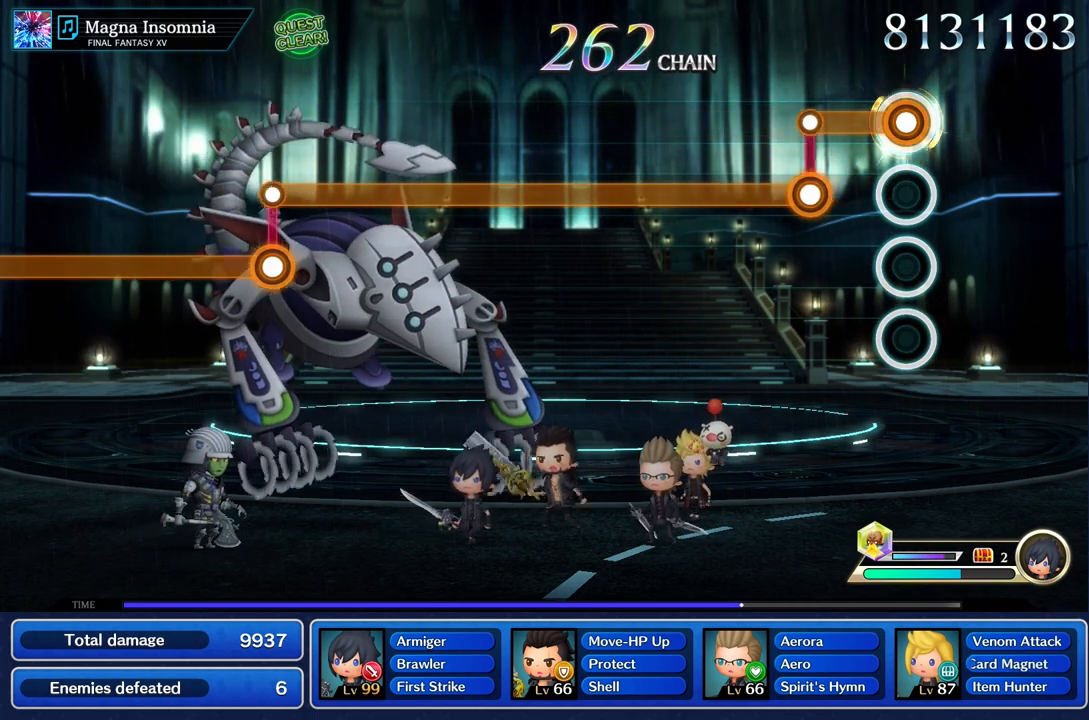
{"buttons": ["L1"], "left_stick": "center", "right_stick": "center", "events": [[283, "L1", "down"], [283, "R1", "up"]]}
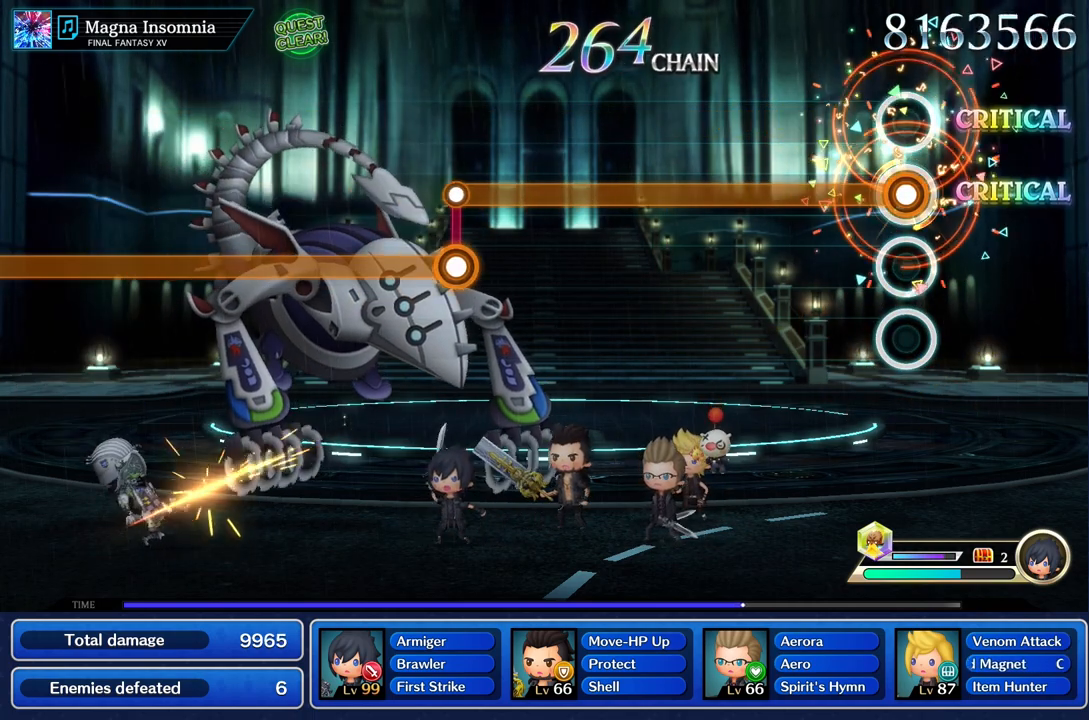
{"buttons": ["L1"], "left_stick": "center", "right_stick": "center", "events": []}
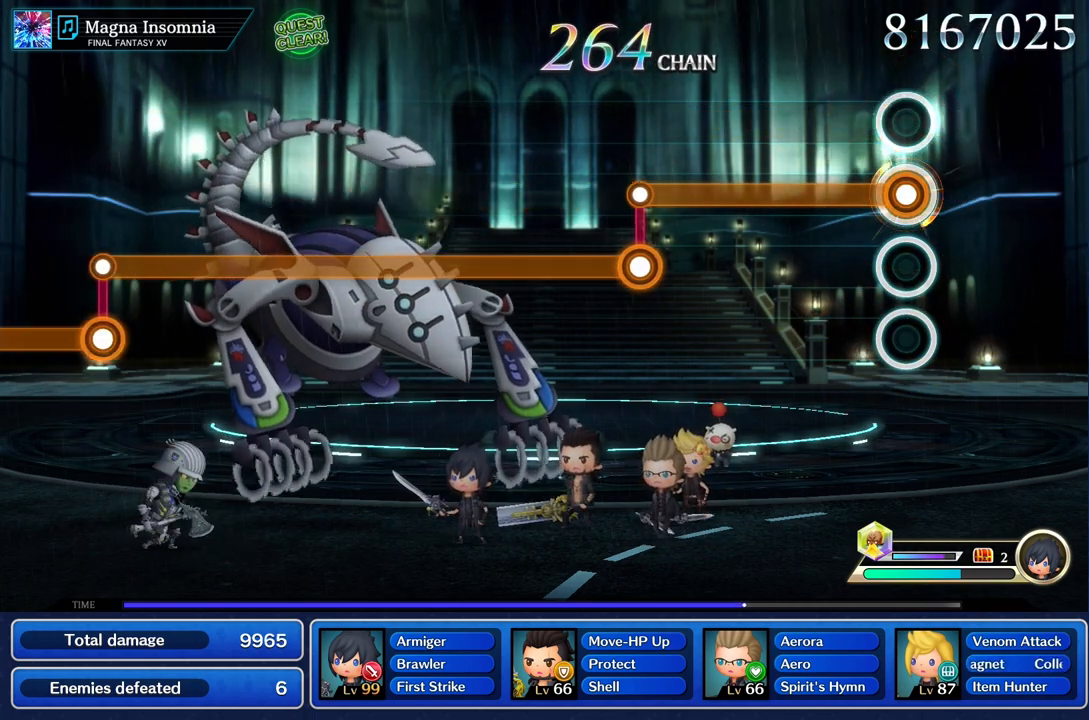
{"buttons": ["L1"], "left_stick": "center", "right_stick": "center", "events": []}
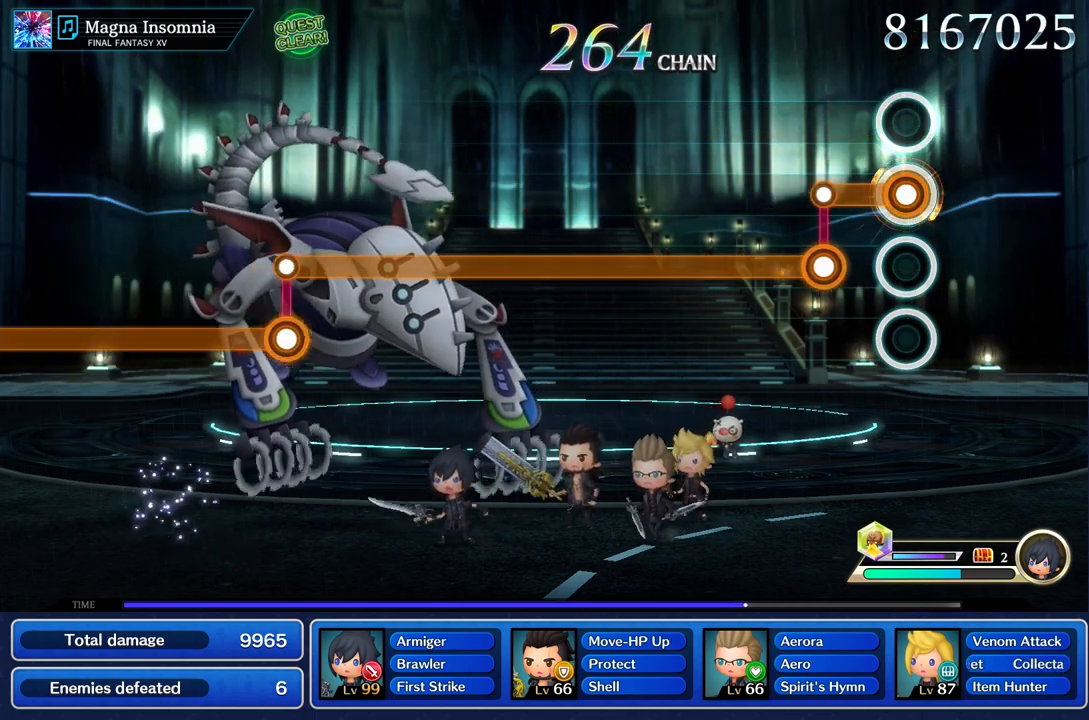
{"buttons": ["R1"], "left_stick": "center", "right_stick": "center", "events": [[250, "L1", "up"], [250, "R1", "down"]]}
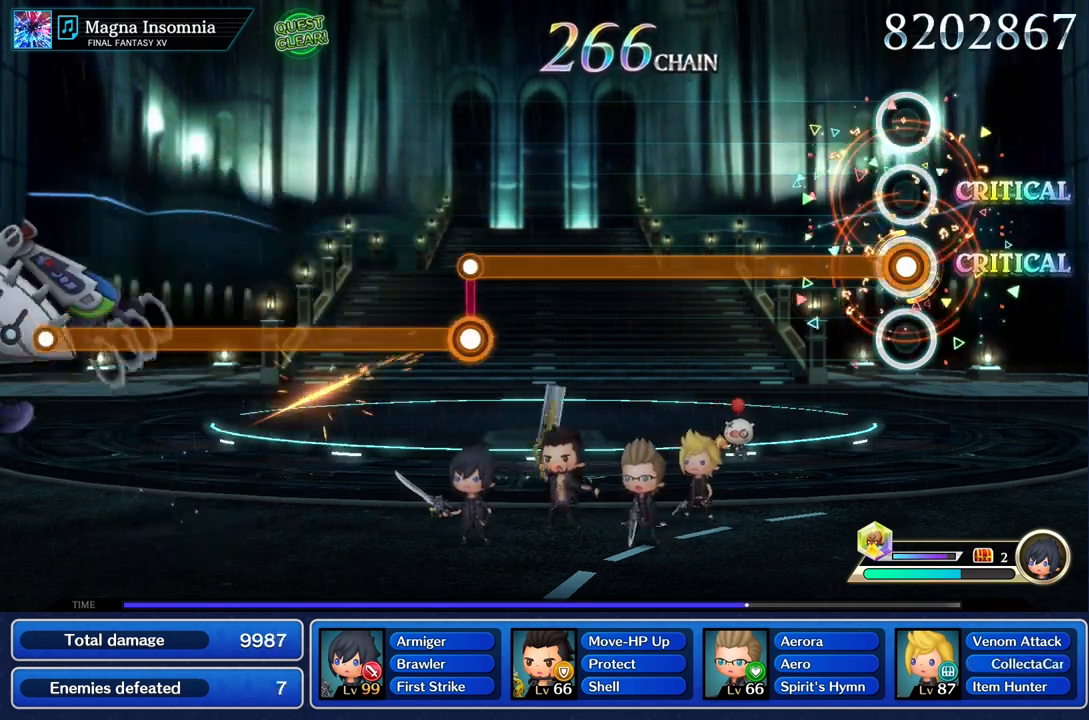
{"buttons": ["R1"], "left_stick": "center", "right_stick": "center", "events": []}
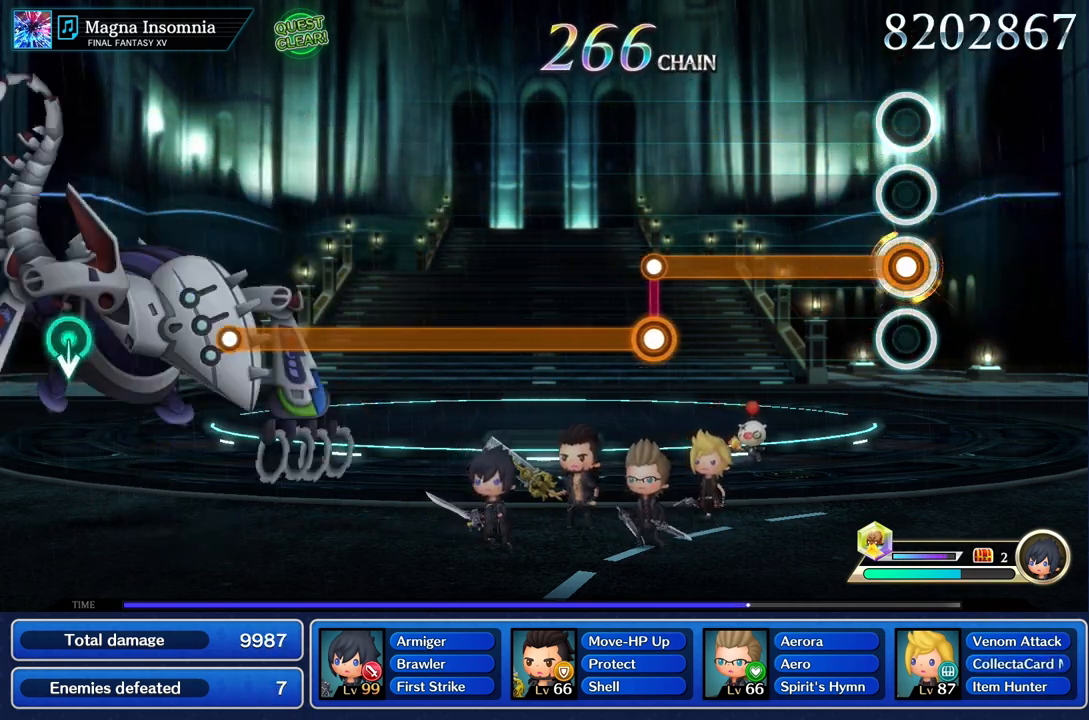
{"buttons": ["R1"], "left_stick": "center", "right_stick": "center", "events": []}
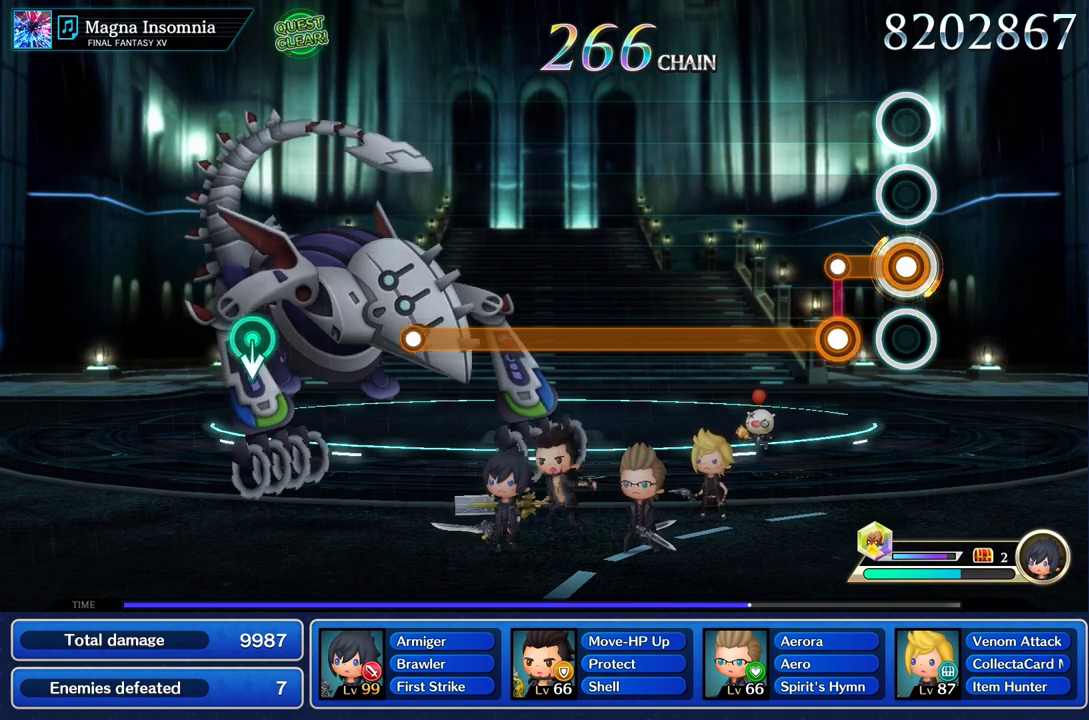
{"buttons": ["L1"], "left_stick": "center", "right_stick": "center", "events": [[183, "L1", "down"], [200, "R1", "up"]]}
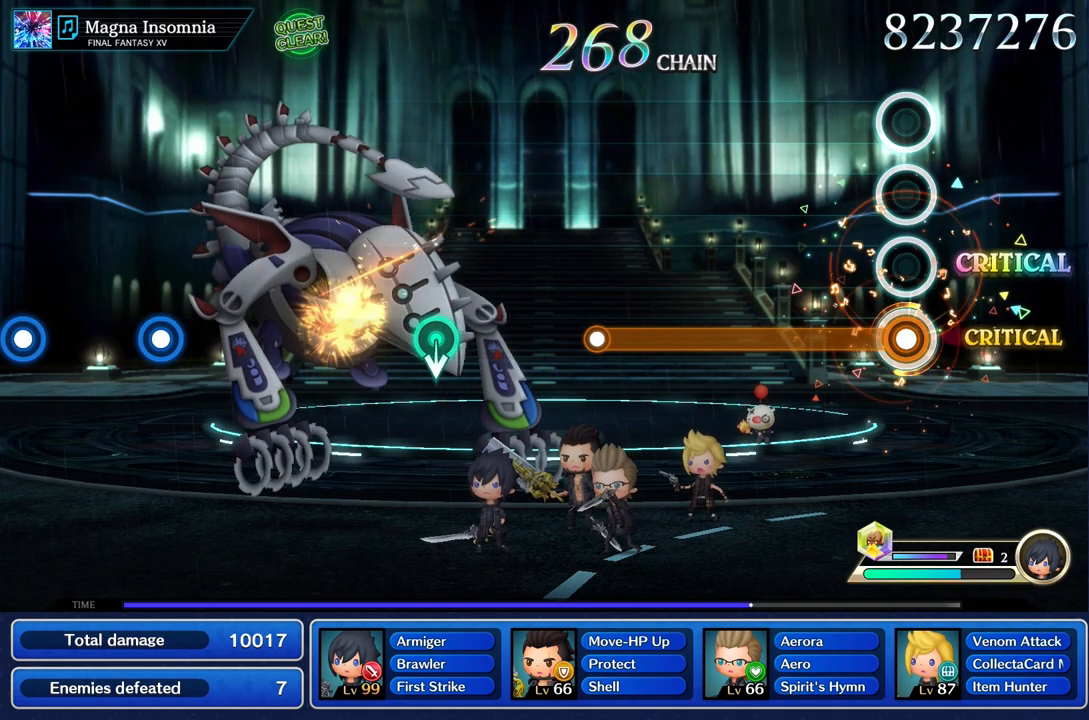
{"buttons": ["L1"], "left_stick": "center", "right_stick": "center", "events": []}
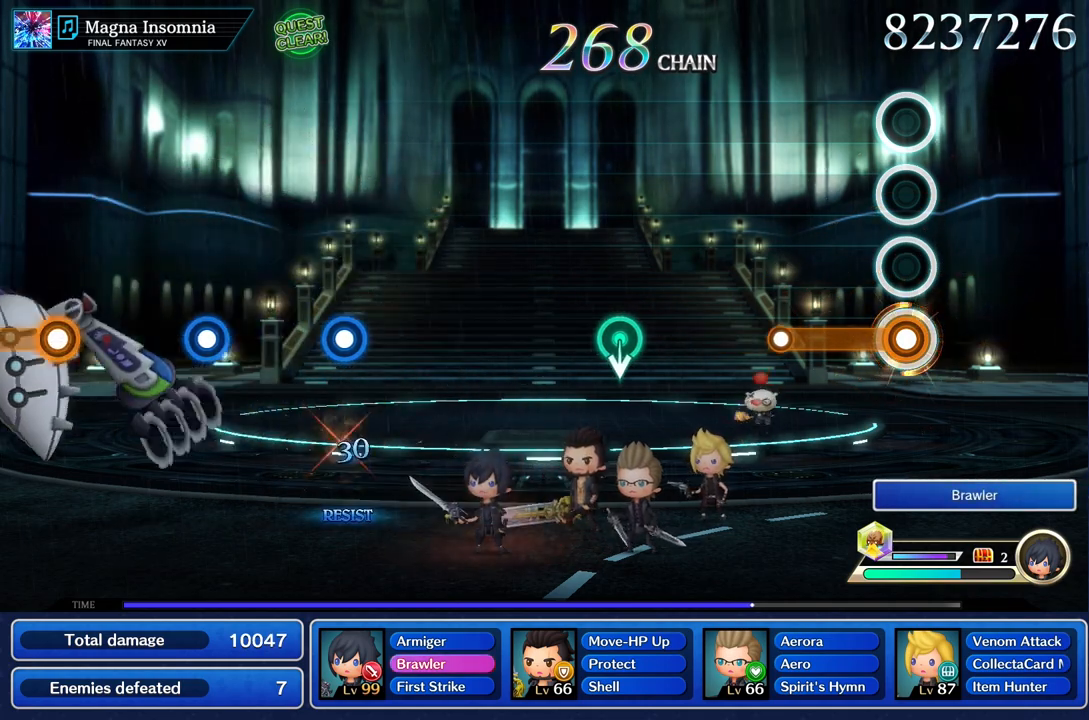
{"buttons": [], "left_stick": "center", "right_stick": "center", "events": [[400, "L1", "up"]]}
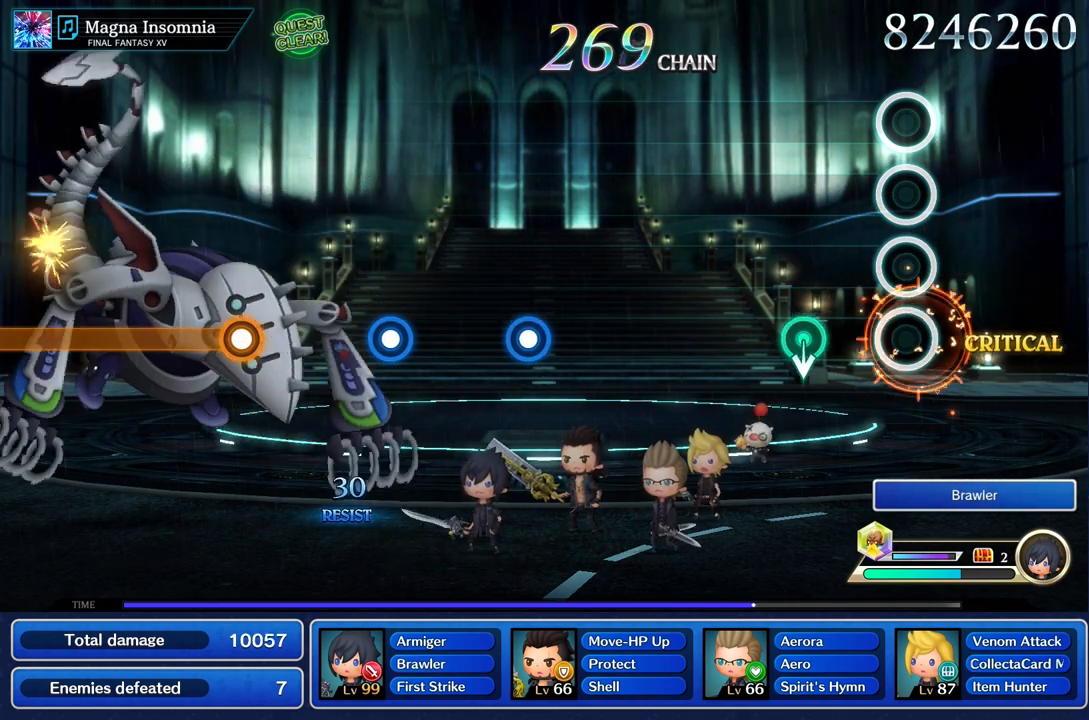
{"buttons": [], "left_stick": "center", "right_stick": "center", "events": []}
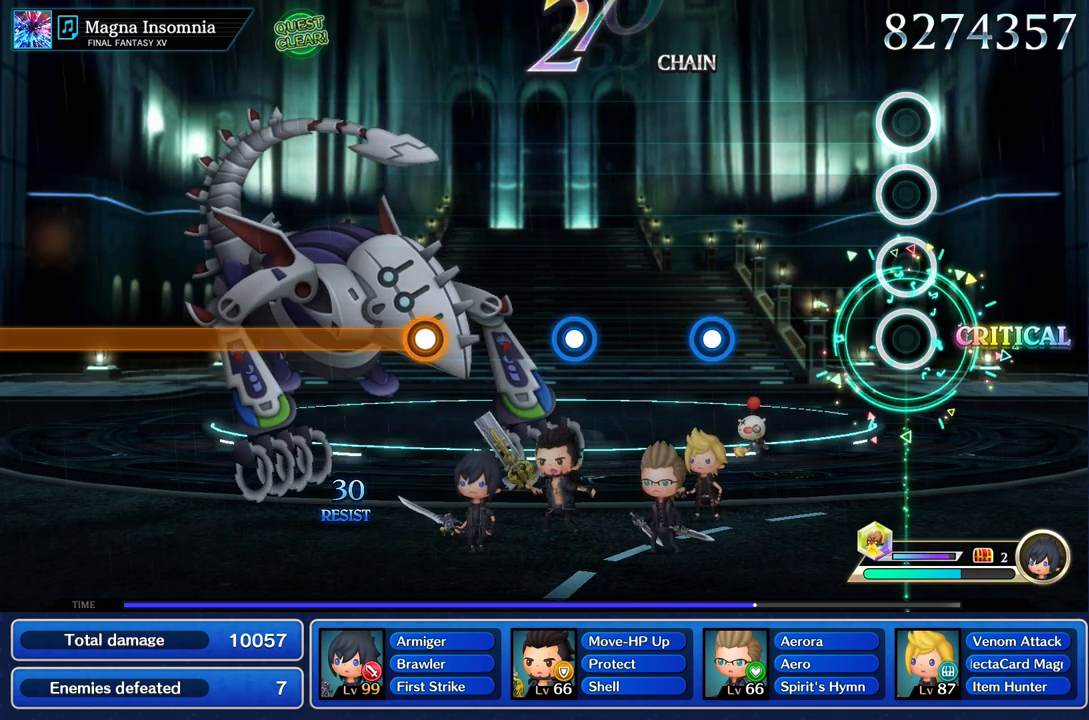
{"buttons": [], "left_stick": "center", "right_stick": "center", "events": []}
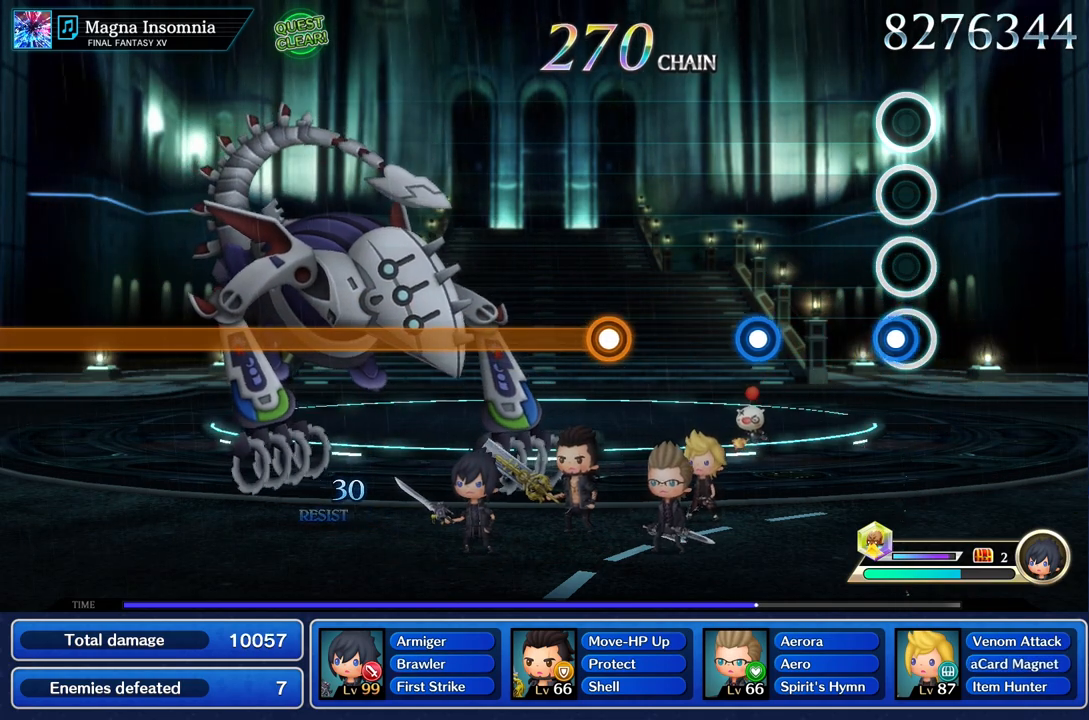
{"buttons": ["R1"], "left_stick": "center", "right_stick": "center", "events": [[83, "R1", "down"], [184, "R1", "up"], [417, "R1", "down"]]}